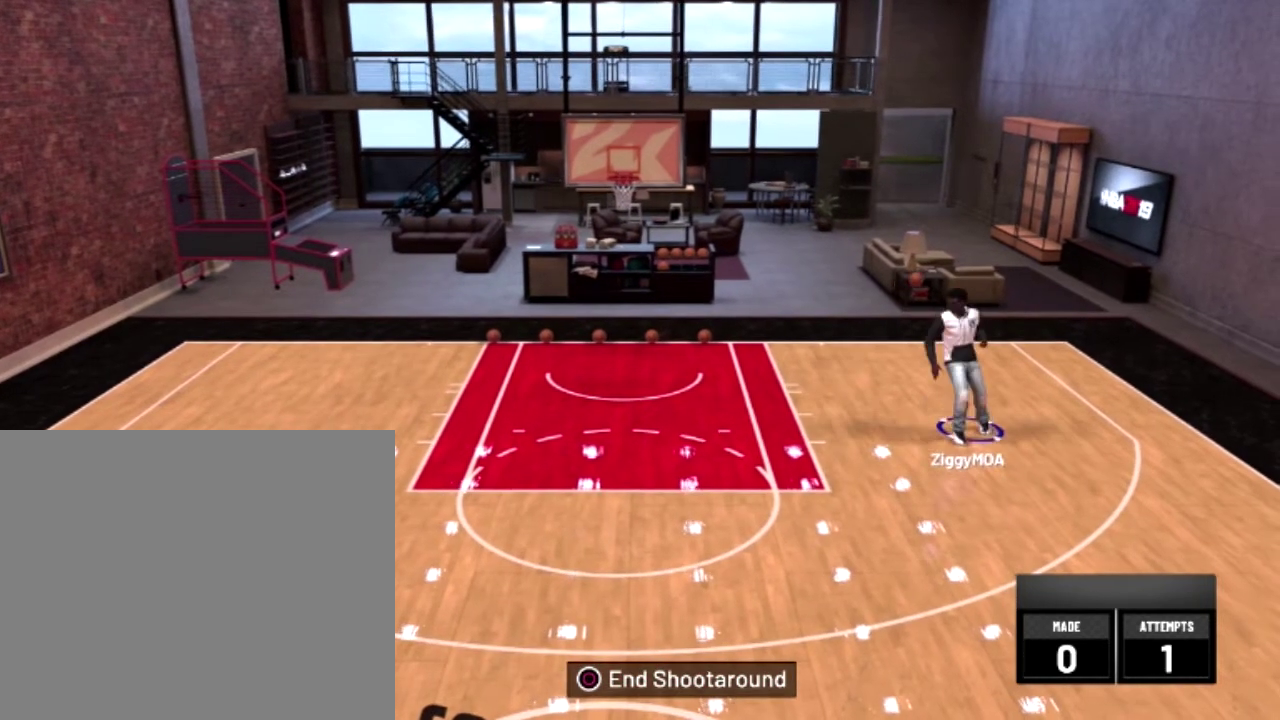
Gameplay with a controller (PlayStation layout); each line is a JSON object with the inputs held at the frame after it (dt_ms = milliseconds from this image to that frame). "events" lists button and stick changes between this image and that frame as [ms after this image, input, new state], when the widget could be followed in between. Not read: L3 R1 R3.
{"dt_ms": 400, "buttons": ["R2"], "left_stick": "up-right", "right_stick": "center", "events": [[300, "left_stick", "up-right"]]}
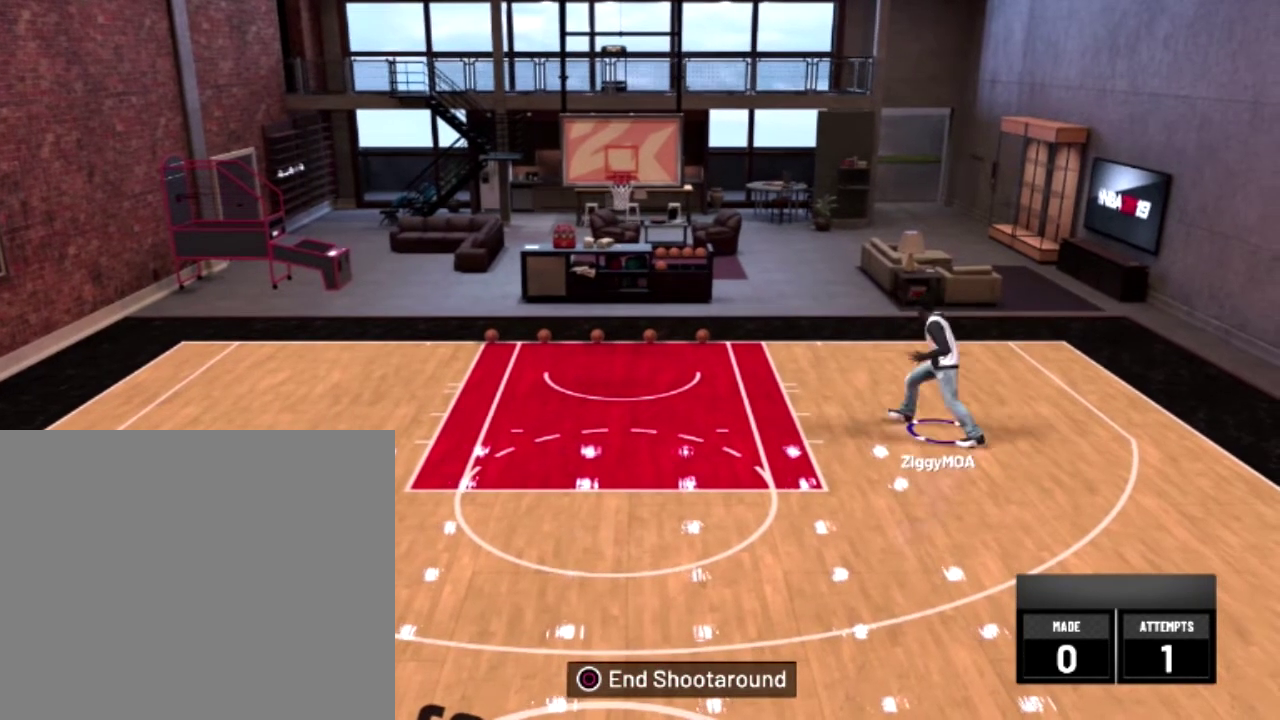
{"dt_ms": 500, "buttons": ["R2"], "left_stick": "up-right", "right_stick": "center", "events": []}
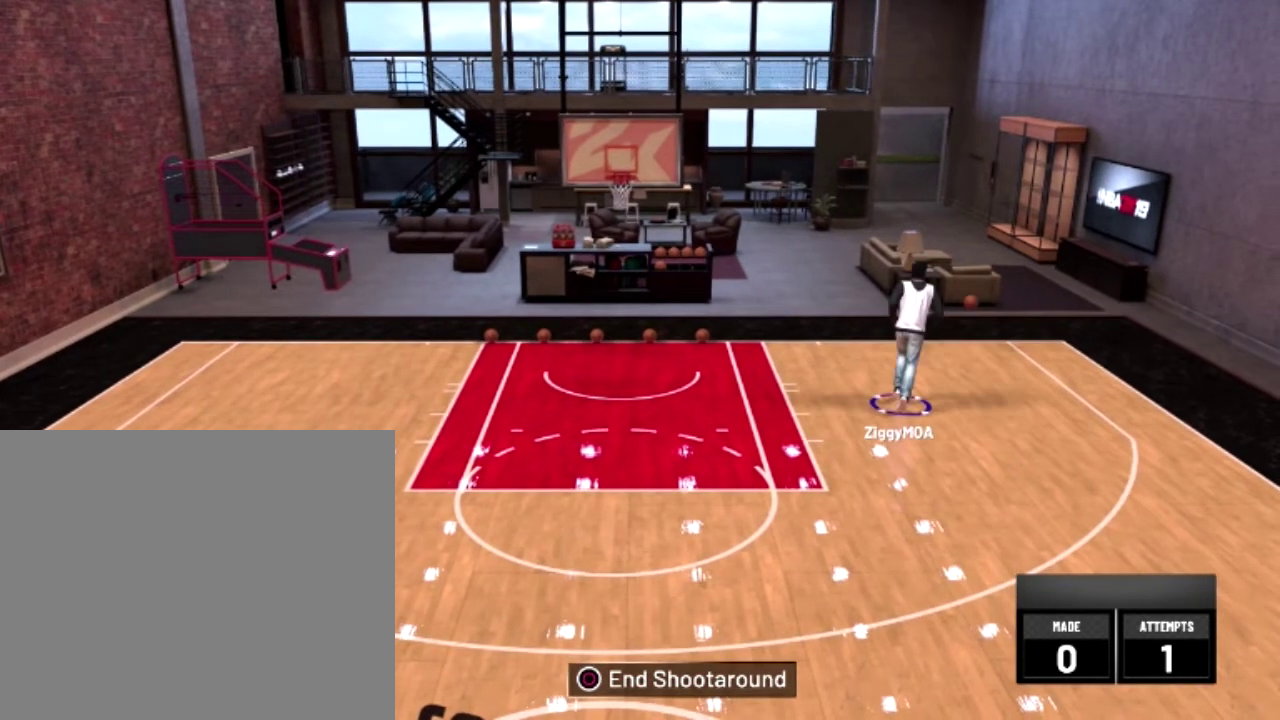
{"dt_ms": 500, "buttons": ["R2"], "left_stick": "up-right", "right_stick": "center", "events": []}
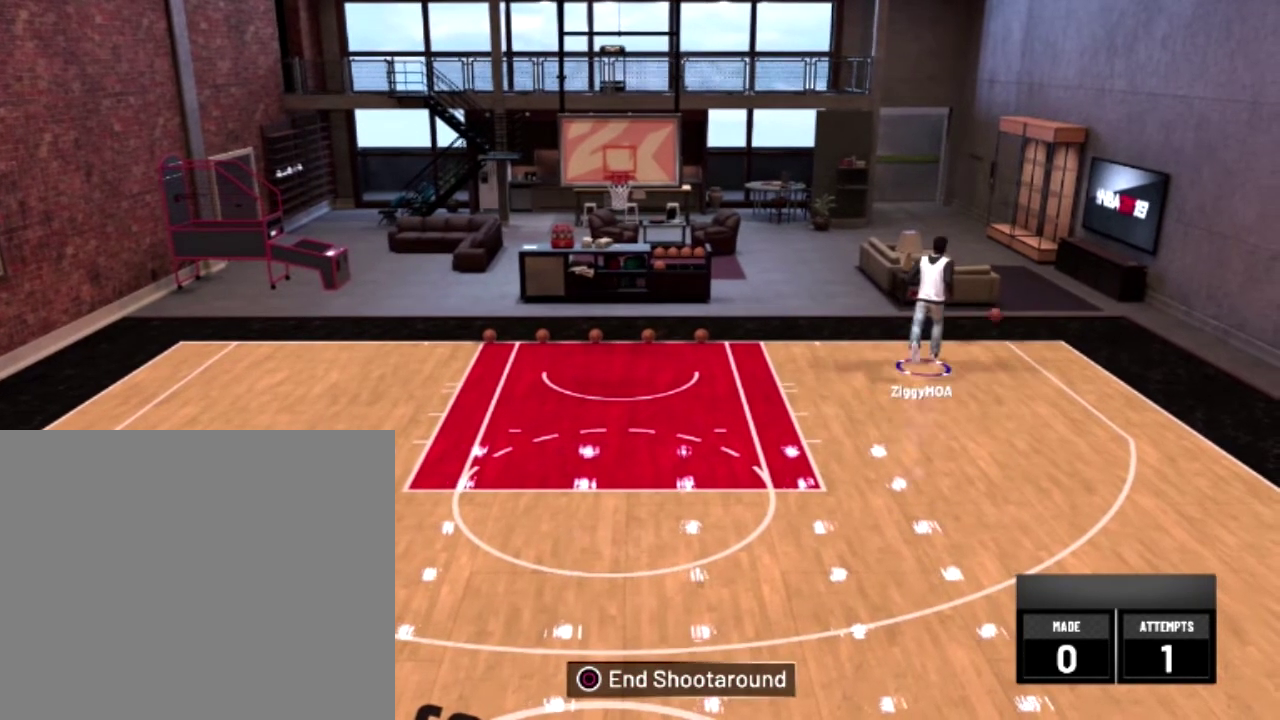
{"dt_ms": 500, "buttons": ["R2"], "left_stick": "up-right", "right_stick": "center", "events": []}